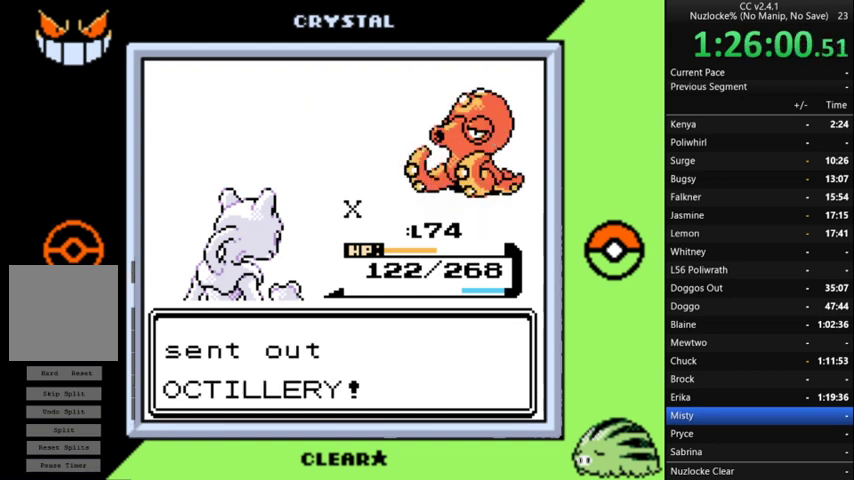
Gameplay with a controller (Nintendo layout); each line is a JSON object with the inputs held at the frame after it. "events" lists button and stick changes between this image and that frame as [ms after this image, input, new state], when the widget could be followed in between. Not read: L3 R3.
{"buttons": [], "events": []}
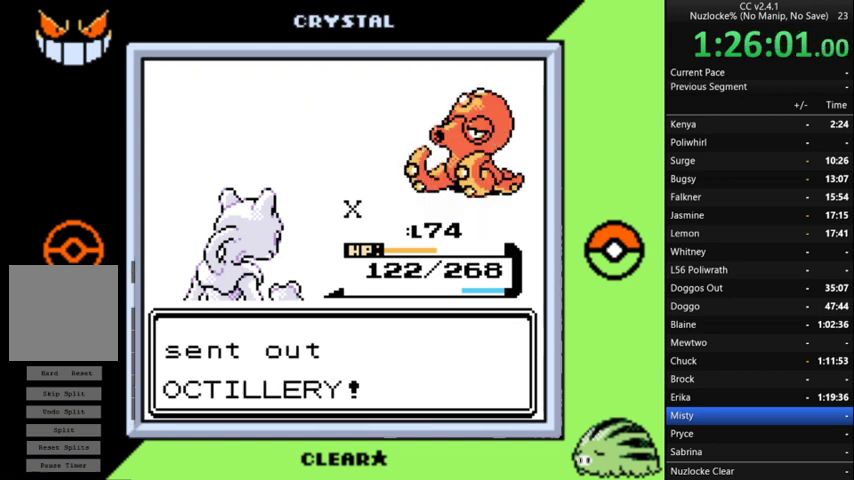
{"buttons": [], "events": []}
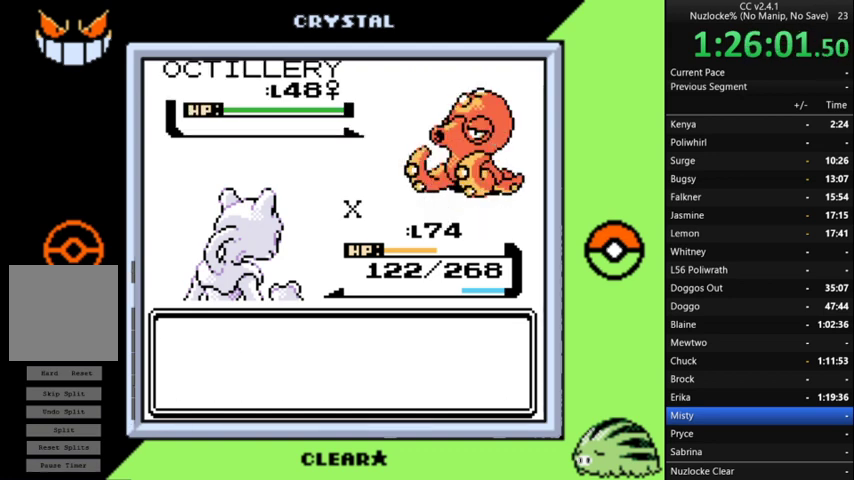
{"buttons": [], "events": []}
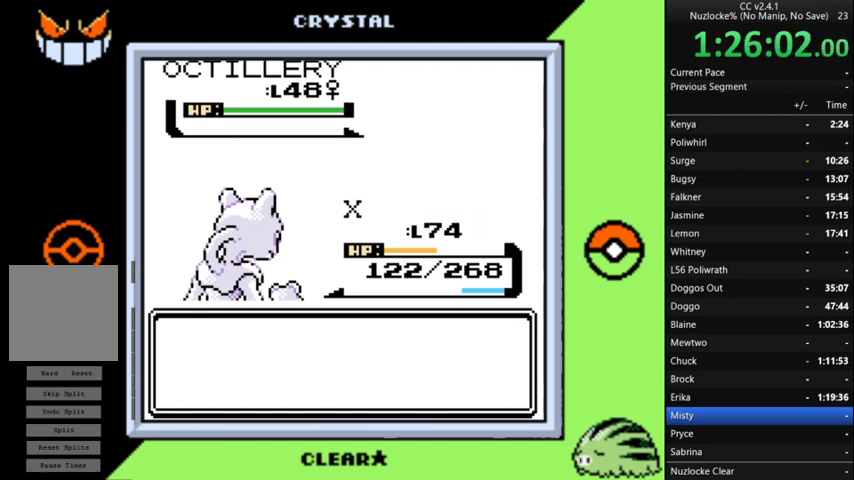
{"buttons": ["A"], "events": [[300, "A", "down"], [433, "A", "up"], [500, "A", "down"]]}
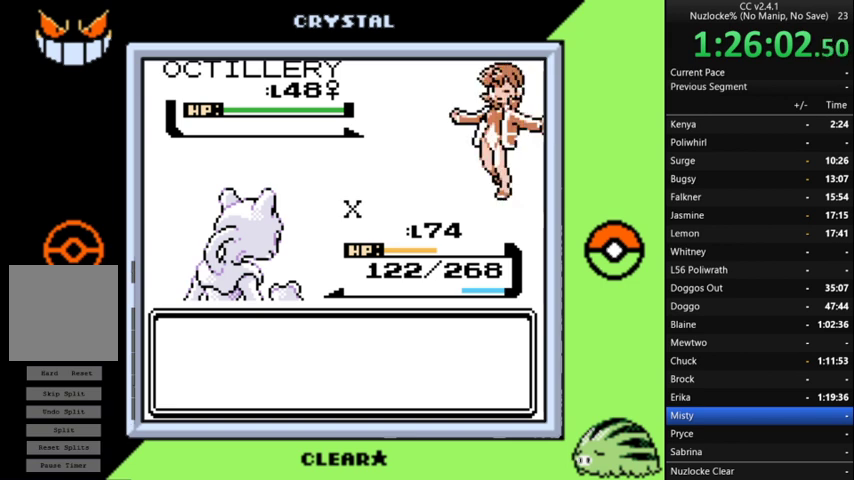
{"buttons": ["A"], "events": [[67, "A", "up"], [167, "A", "down"], [267, "A", "up"], [333, "A", "down"], [400, "A", "up"], [500, "A", "down"]]}
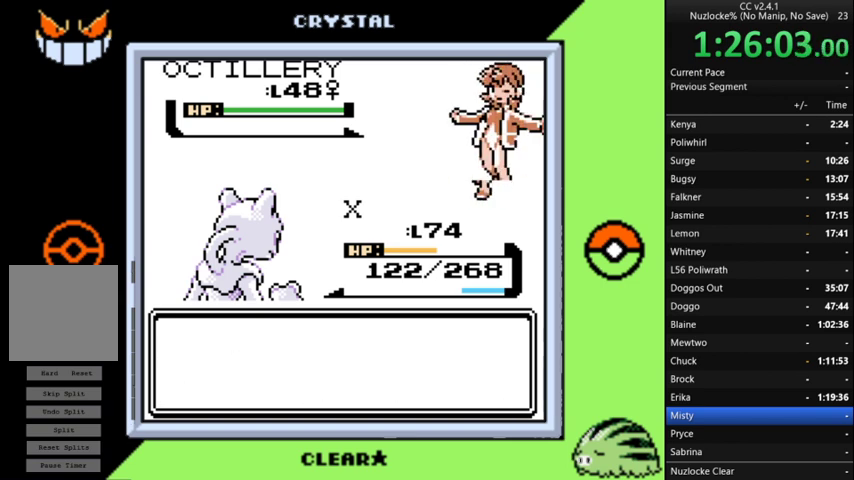
{"buttons": [], "events": [[100, "A", "up"], [167, "A", "down"], [233, "A", "up"], [333, "A", "down"], [433, "A", "up"]]}
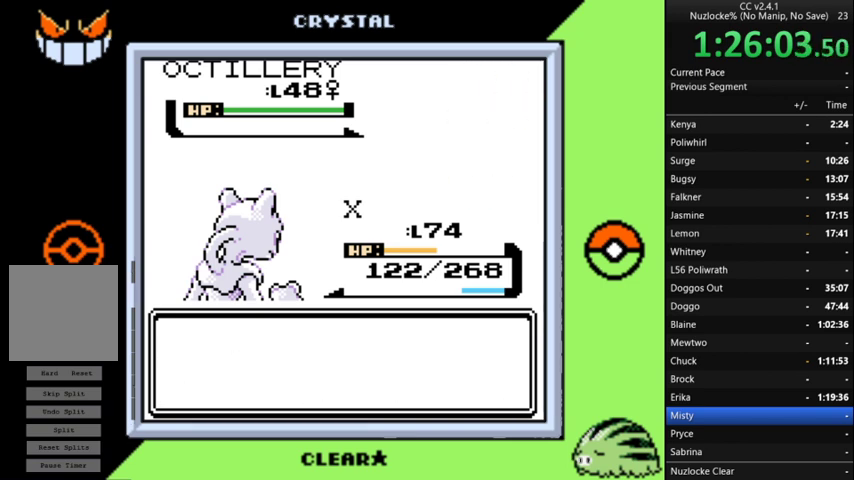
{"buttons": [], "events": []}
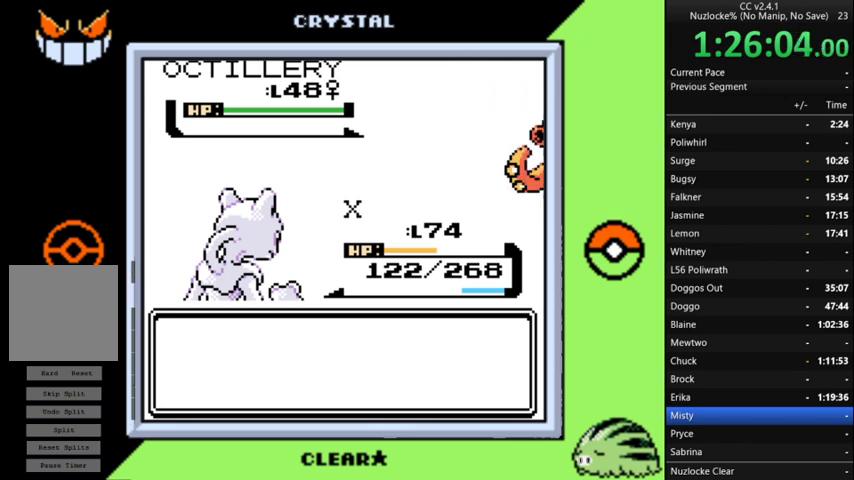
{"buttons": [], "events": []}
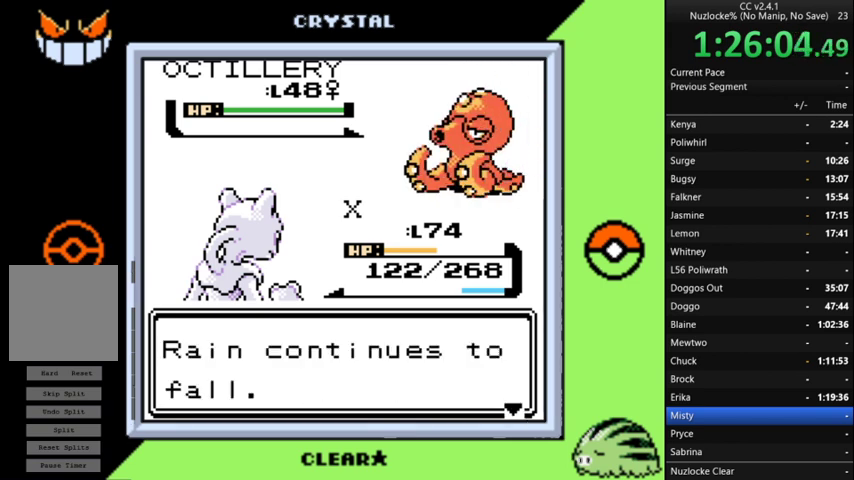
{"buttons": [], "events": [[367, "A", "down"], [467, "A", "up"]]}
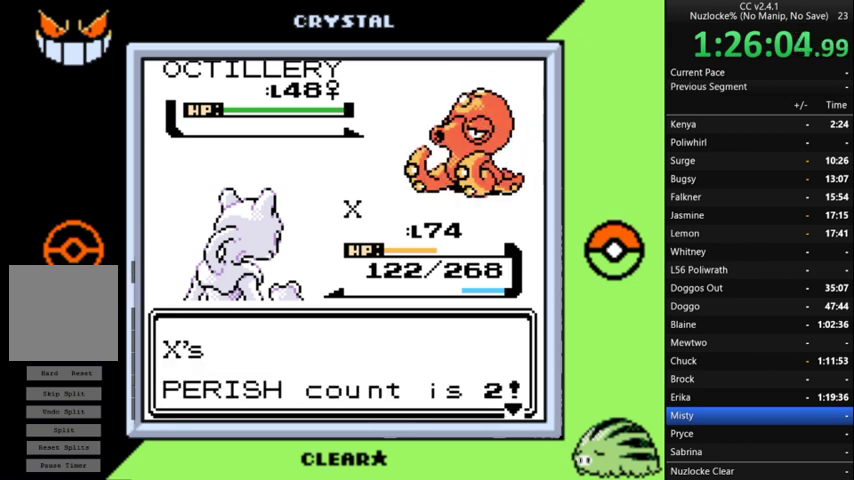
{"buttons": [], "events": [[300, "A", "down"], [433, "A", "up"]]}
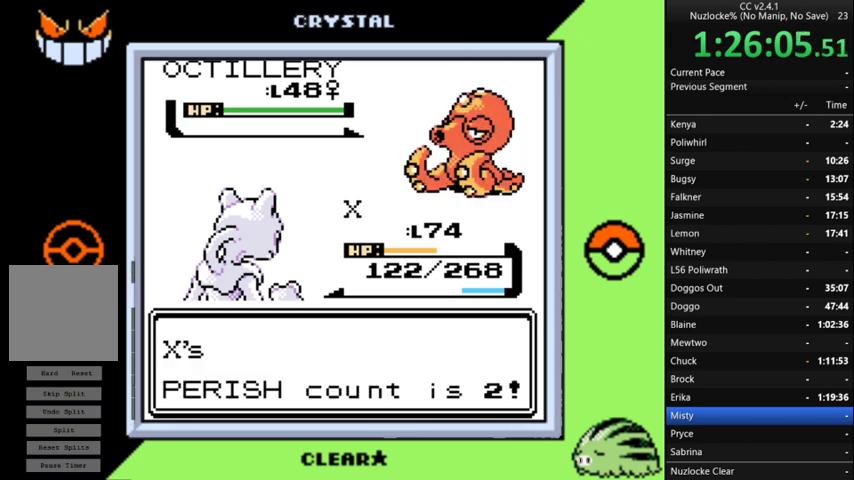
{"buttons": ["DPAD_RIGHT"], "events": [[500, "DPAD_RIGHT", "down"]]}
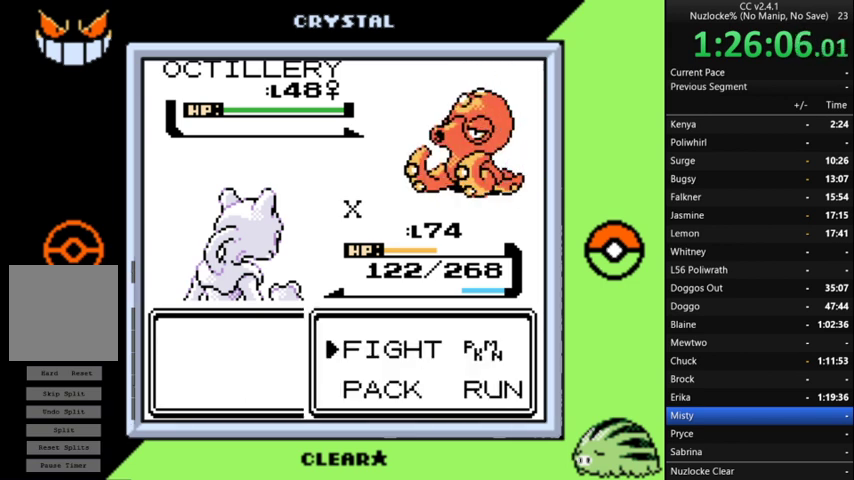
{"buttons": [], "events": [[100, "DPAD_RIGHT", "up"], [167, "A", "down"], [233, "A", "up"]]}
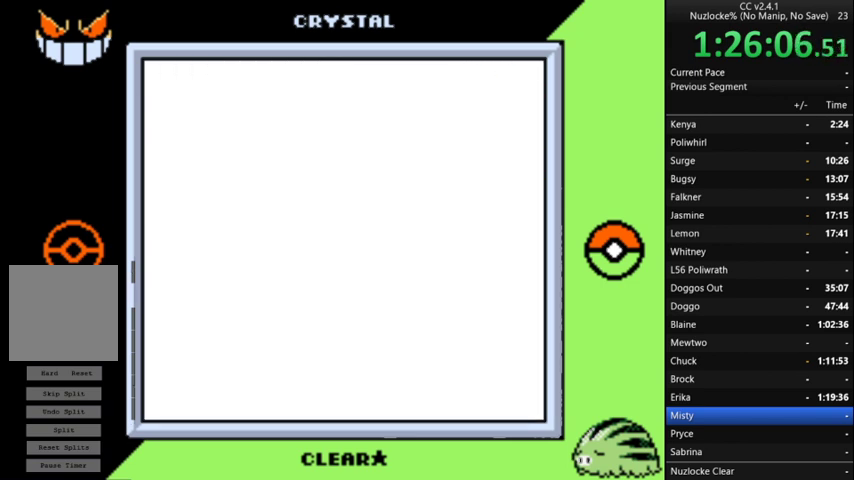
{"buttons": [], "events": [[300, "DPAD_DOWN", "down"], [433, "DPAD_DOWN", "up"]]}
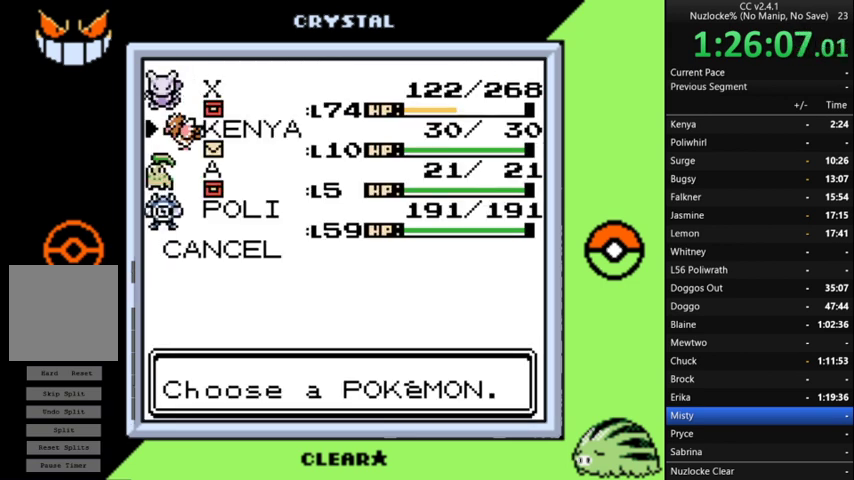
{"buttons": [], "events": [[33, "DPAD_DOWN", "down"], [167, "DPAD_DOWN", "up"]]}
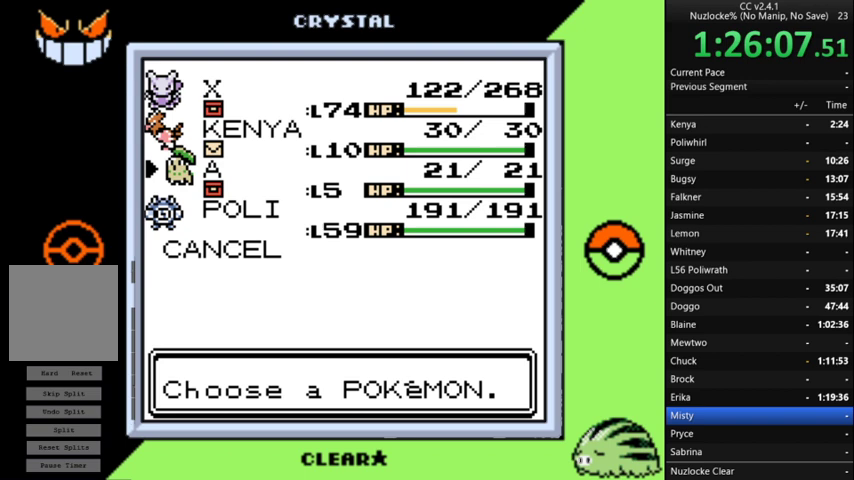
{"buttons": [], "events": []}
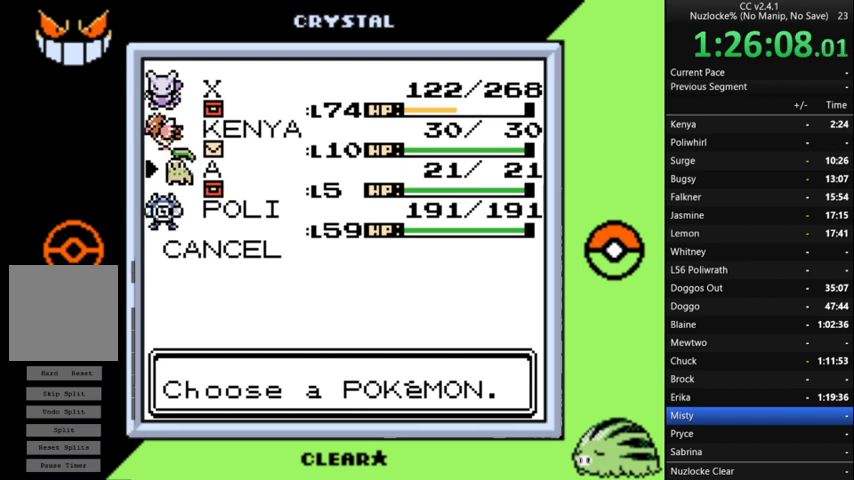
{"buttons": ["A"], "events": [[500, "A", "down"]]}
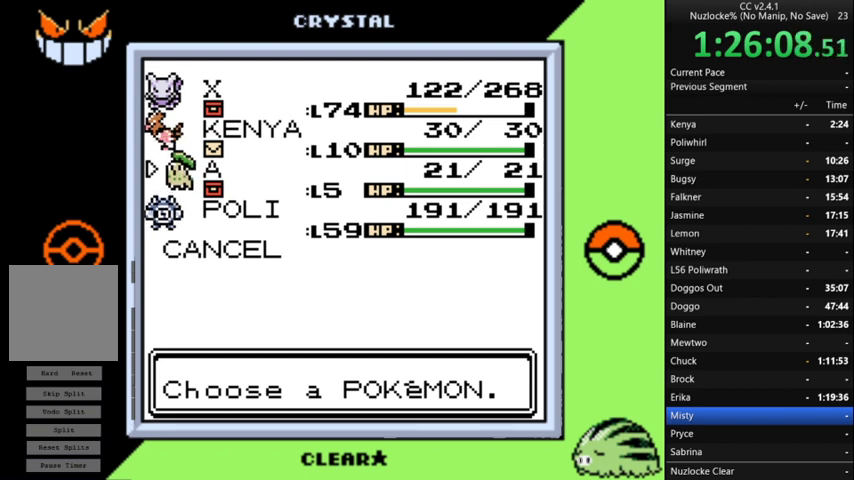
{"buttons": ["A"], "events": [[267, "A", "up"], [333, "A", "down"], [400, "A", "up"], [500, "A", "down"]]}
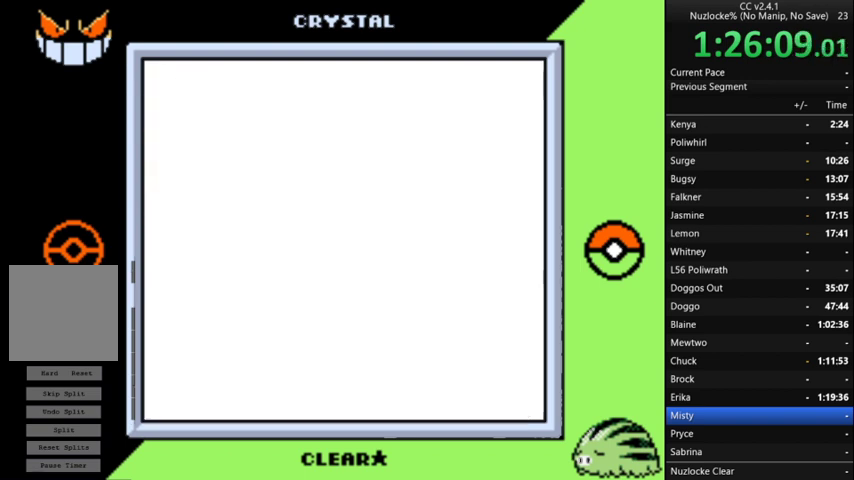
{"buttons": [], "events": [[100, "A", "up"], [200, "A", "down"], [300, "A", "up"], [367, "A", "down"], [467, "A", "up"]]}
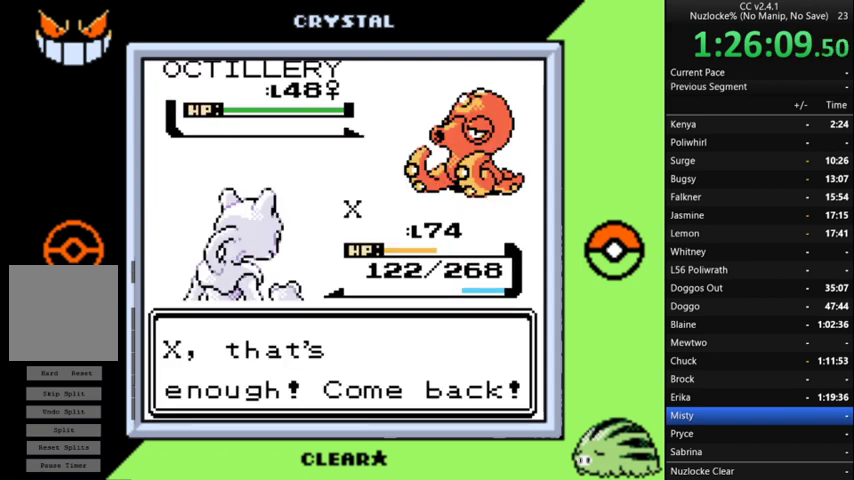
{"buttons": ["A"], "events": [[267, "A", "down"], [400, "A", "up"], [500, "A", "down"]]}
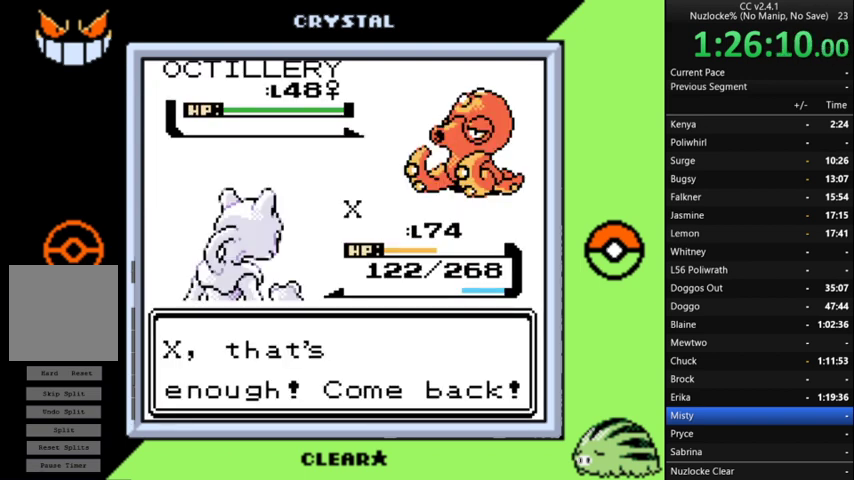
{"buttons": ["A"], "events": [[33, "A", "up"], [133, "A", "down"], [233, "A", "up"], [300, "A", "down"], [400, "A", "up"], [500, "A", "down"]]}
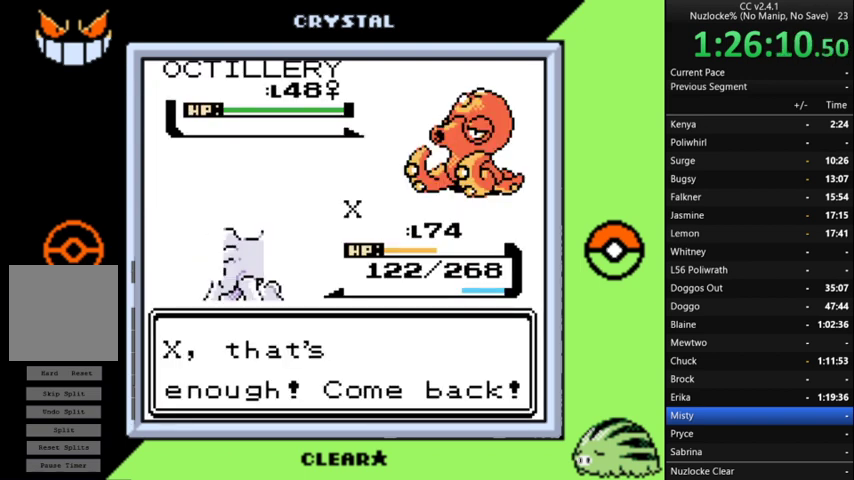
{"buttons": ["A"], "events": [[100, "A", "up"], [233, "A", "down"], [333, "A", "up"], [467, "A", "down"]]}
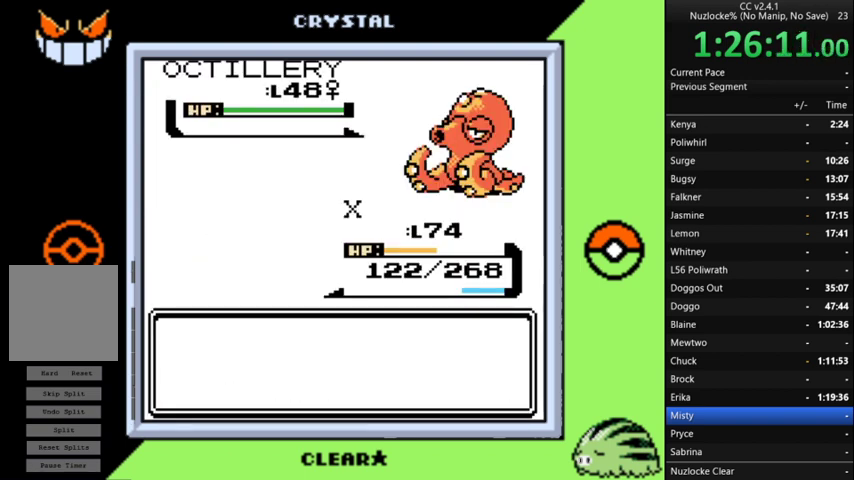
{"buttons": [], "events": [[67, "A", "up"], [167, "A", "down"], [267, "A", "up"], [367, "A", "down"], [500, "A", "up"]]}
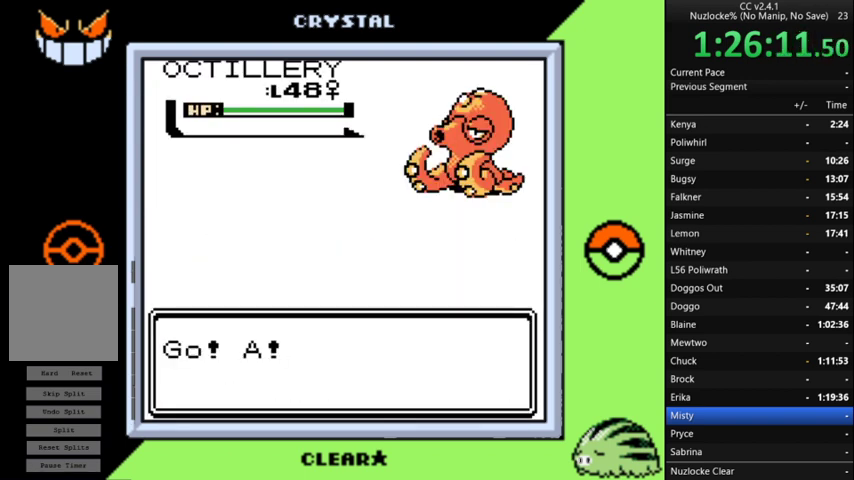
{"buttons": [], "events": [[100, "A", "down"], [200, "A", "up"], [267, "A", "down"], [367, "A", "up"]]}
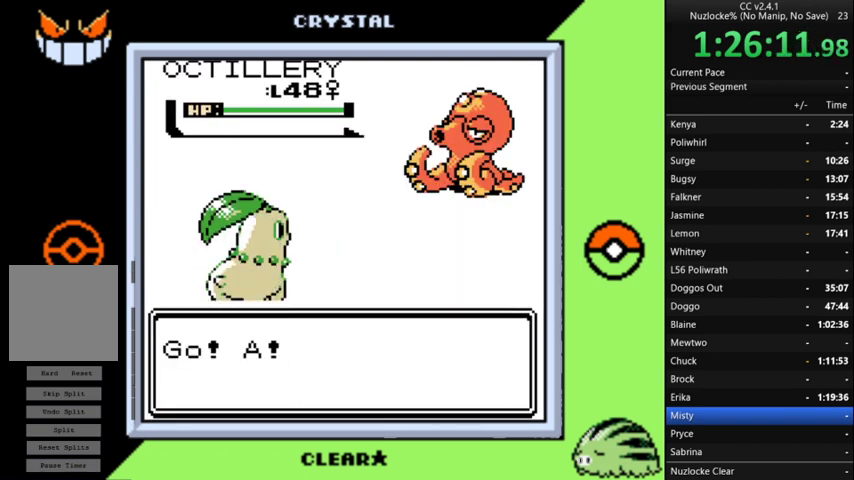
{"buttons": [], "events": []}
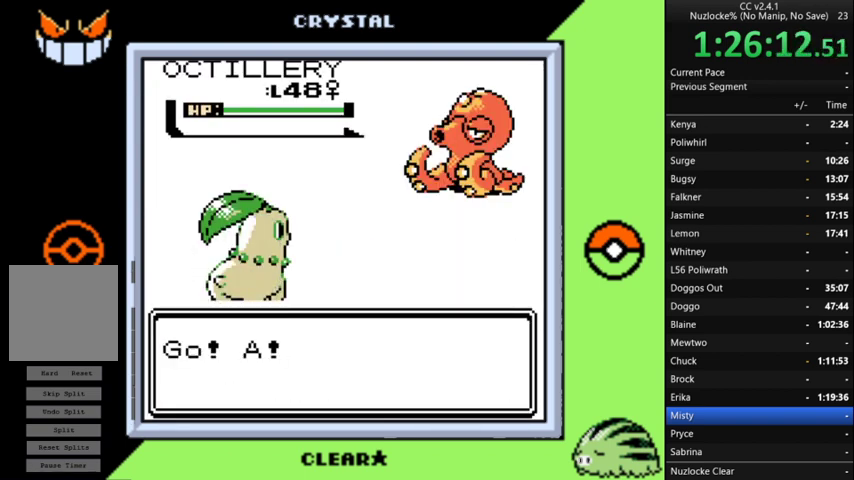
{"buttons": [], "events": []}
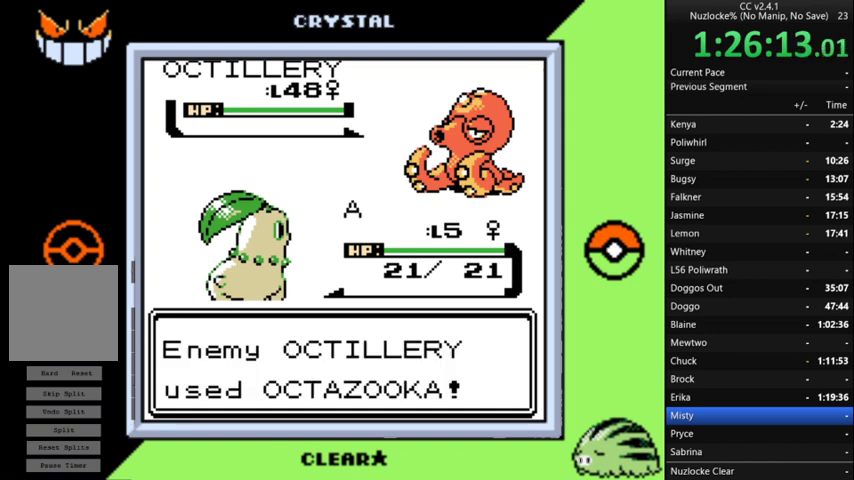
{"buttons": [], "events": [[167, "A", "down"], [267, "A", "up"], [367, "A", "down"], [500, "A", "up"]]}
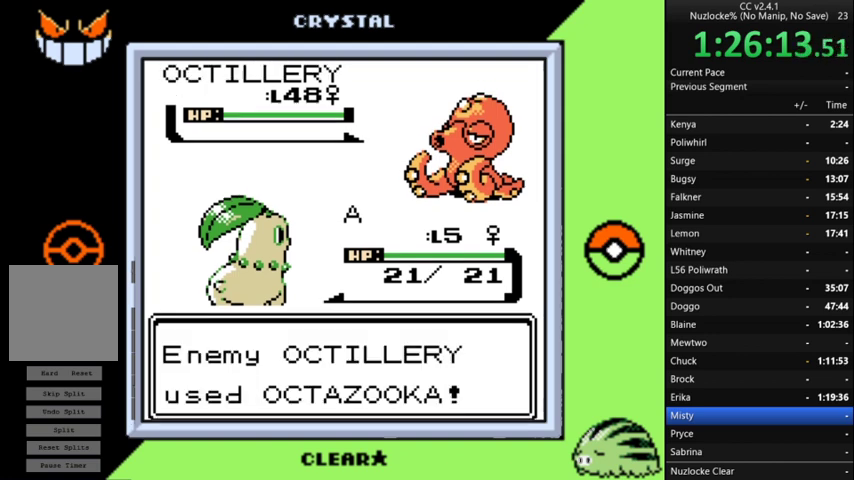
{"buttons": [], "events": [[100, "A", "down"], [200, "A", "up"]]}
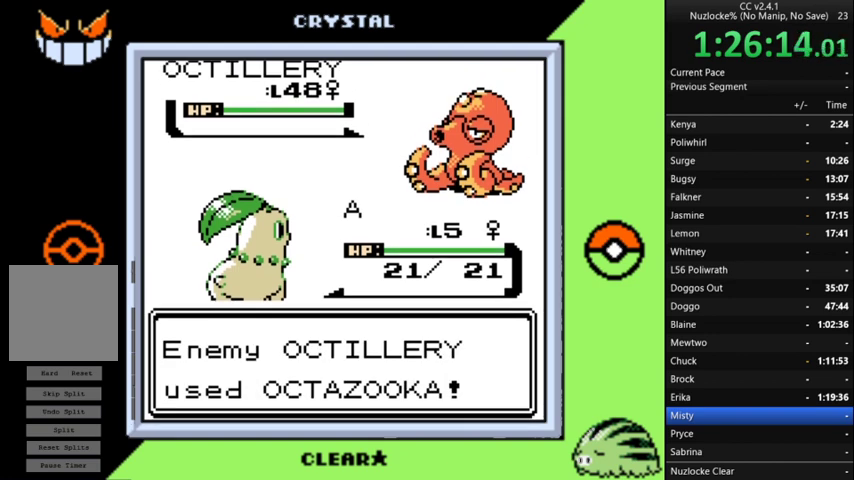
{"buttons": [], "events": []}